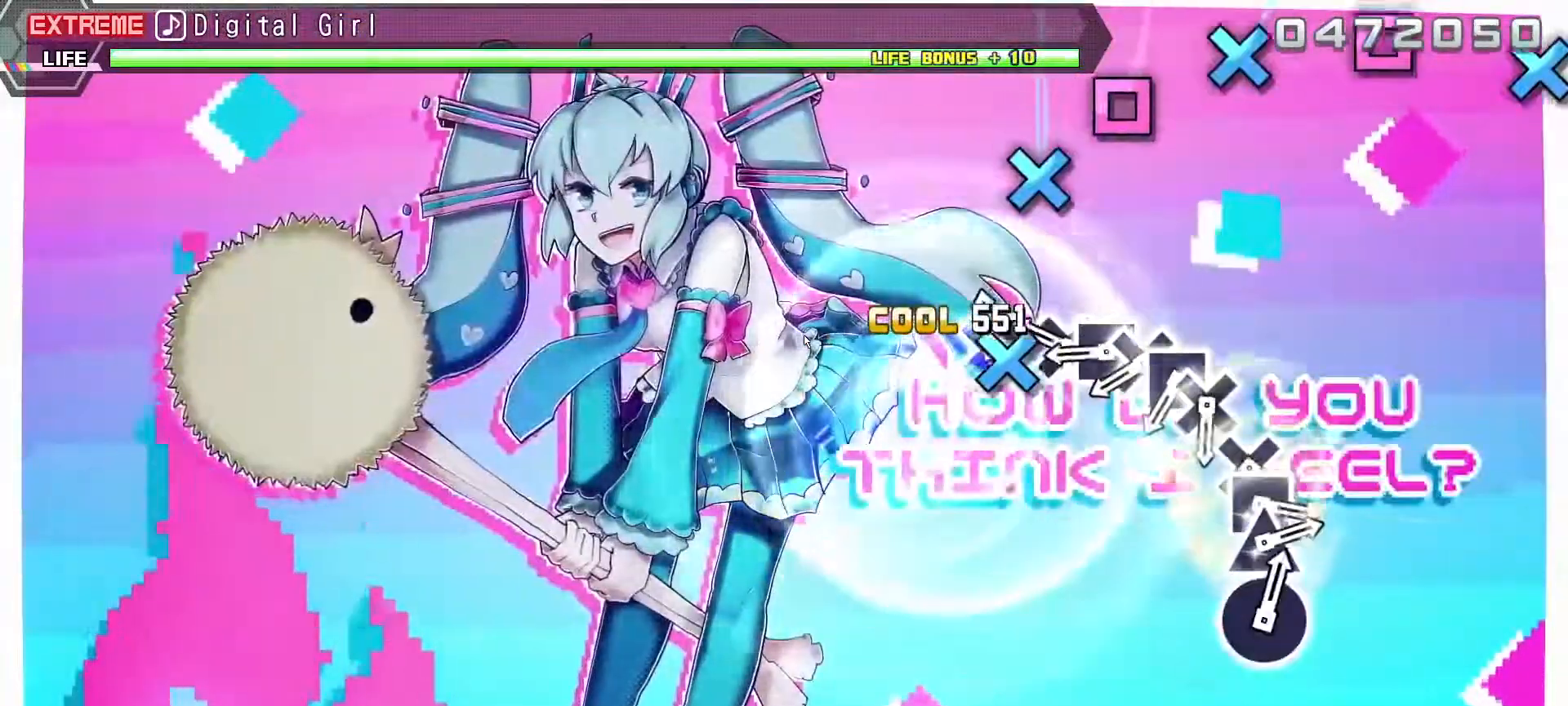
Gameplay with a controller (PlayStation layout); each line is a JSON object with the inputs held at the frame after it. "events" lists button and stick changes between this image and that frame as [ms after this image, input, new state], when the widget could be followed in between. Not read: L3 R3.
{"buttons": ["CROSS", "DPAD_LEFT"], "left_stick": "center", "right_stick": "center", "events": [[50, "CROSS", "down"], [200, "CROSS", "up"], [367, "CROSS", "down"], [500, "DPAD_LEFT", "down"]]}
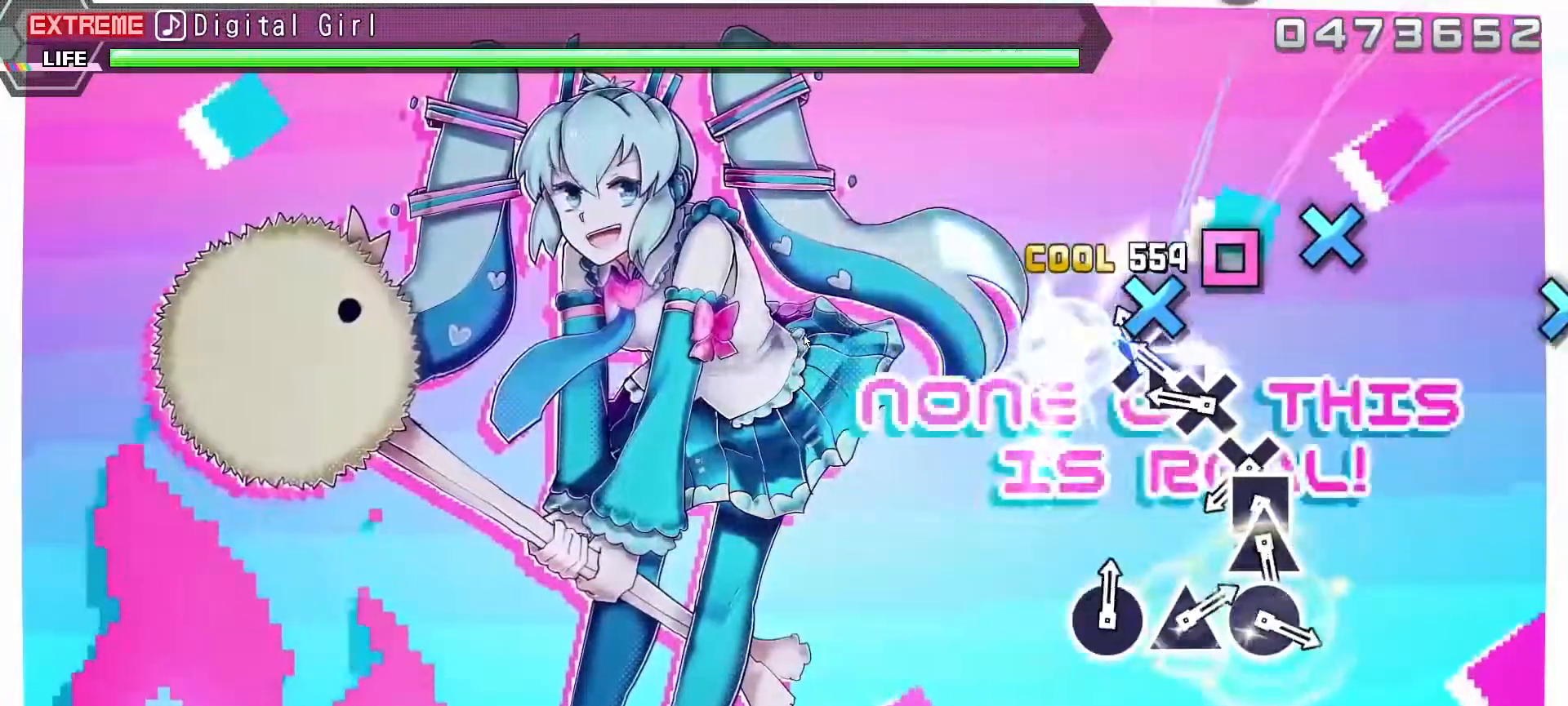
{"buttons": ["CROSS"], "left_stick": "center", "right_stick": "center", "events": [[17, "CROSS", "up"], [150, "CROSS", "down"], [167, "DPAD_LEFT", "up"], [283, "DPAD_LEFT", "down"], [300, "CROSS", "up"], [433, "CROSS", "down"], [450, "DPAD_LEFT", "up"]]}
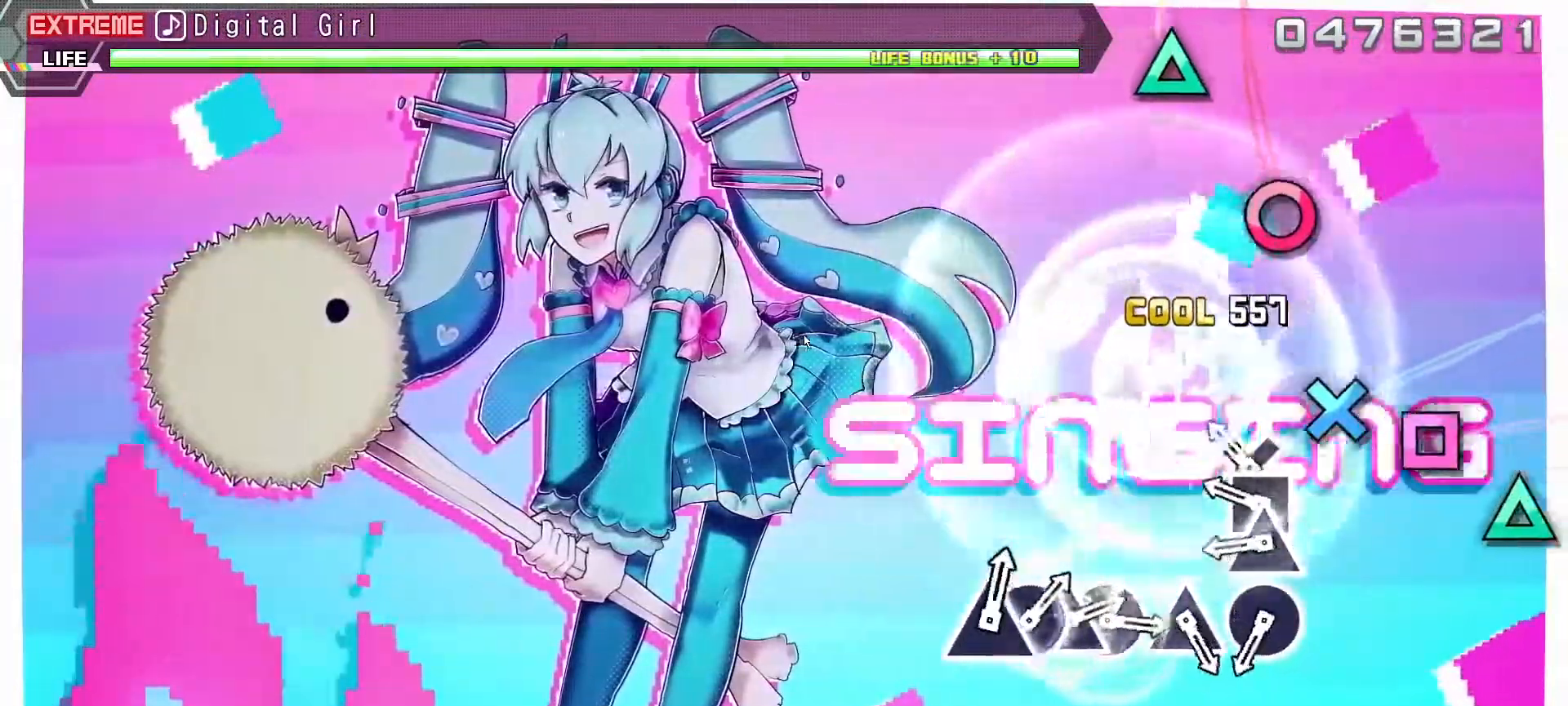
{"buttons": [], "left_stick": "center", "right_stick": "center", "events": [[50, "CROSS", "up"], [233, "CROSS", "down"], [350, "DPAD_LEFT", "down"], [383, "CROSS", "up"], [500, "DPAD_LEFT", "up"]]}
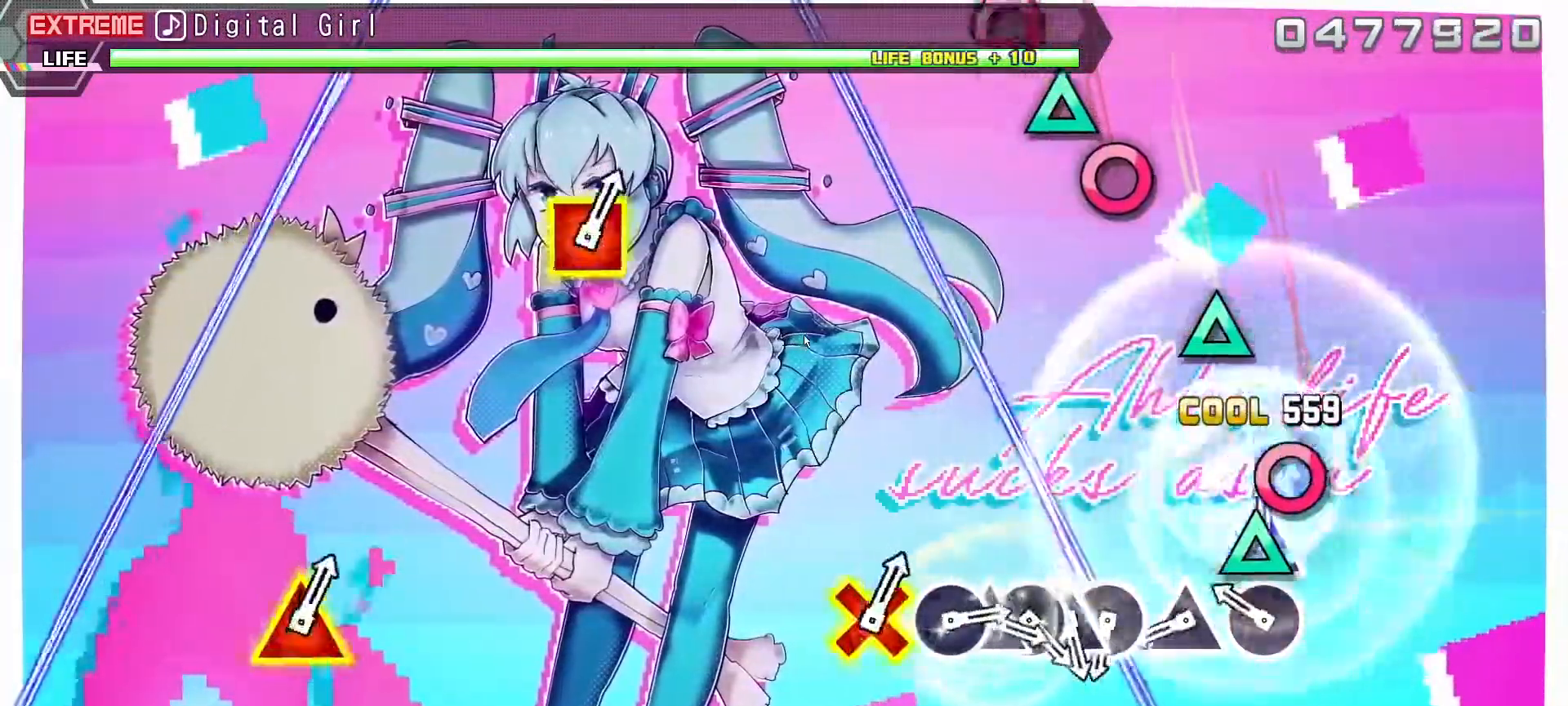
{"buttons": [], "left_stick": "center", "right_stick": "center", "events": [[17, "TRIANGLE", "down"], [133, "TRIANGLE", "up"], [300, "CIRCLE", "down"], [450, "CIRCLE", "up"]]}
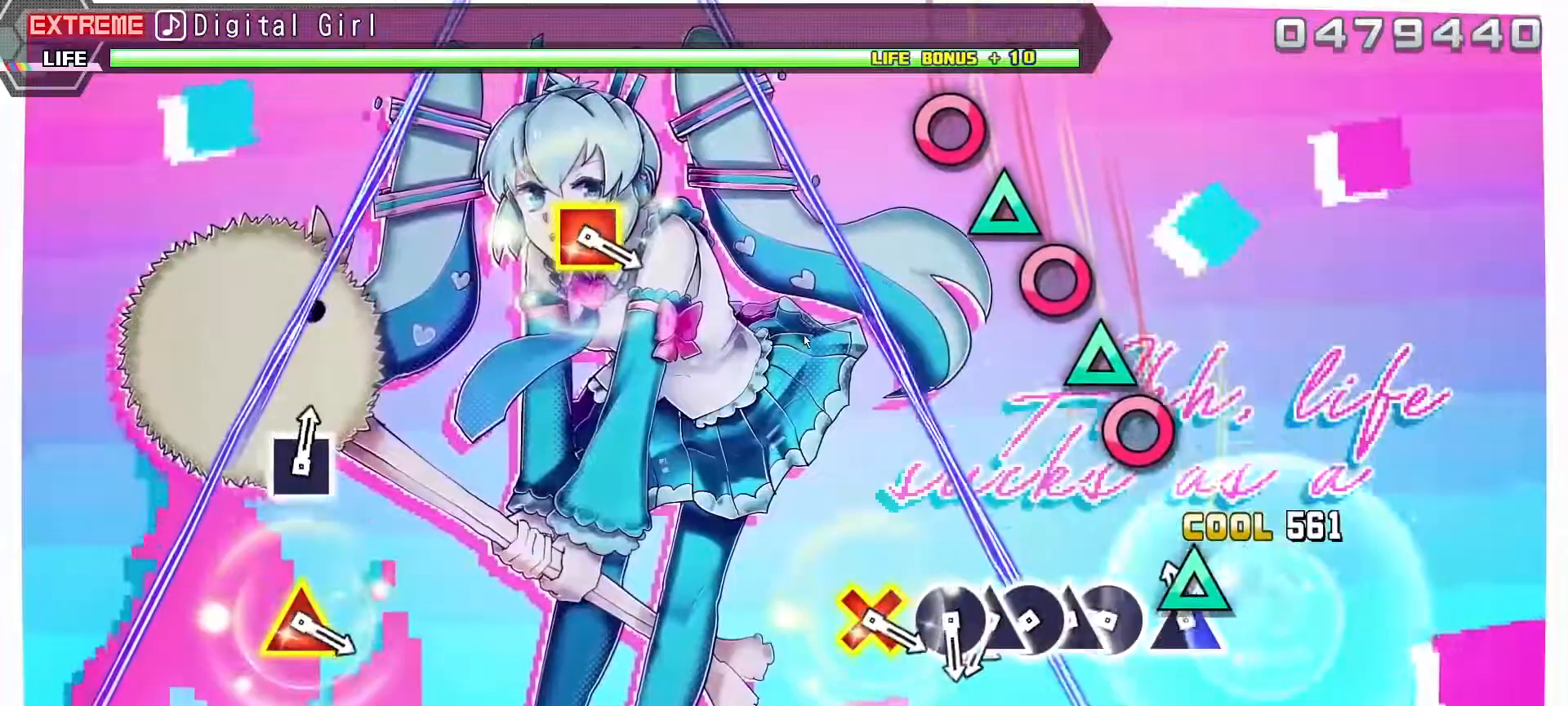
{"buttons": ["CIRCLE"], "left_stick": "center", "right_stick": "center", "events": [[100, "TRIANGLE", "down"], [200, "TRIANGLE", "up"], [367, "CIRCLE", "down"]]}
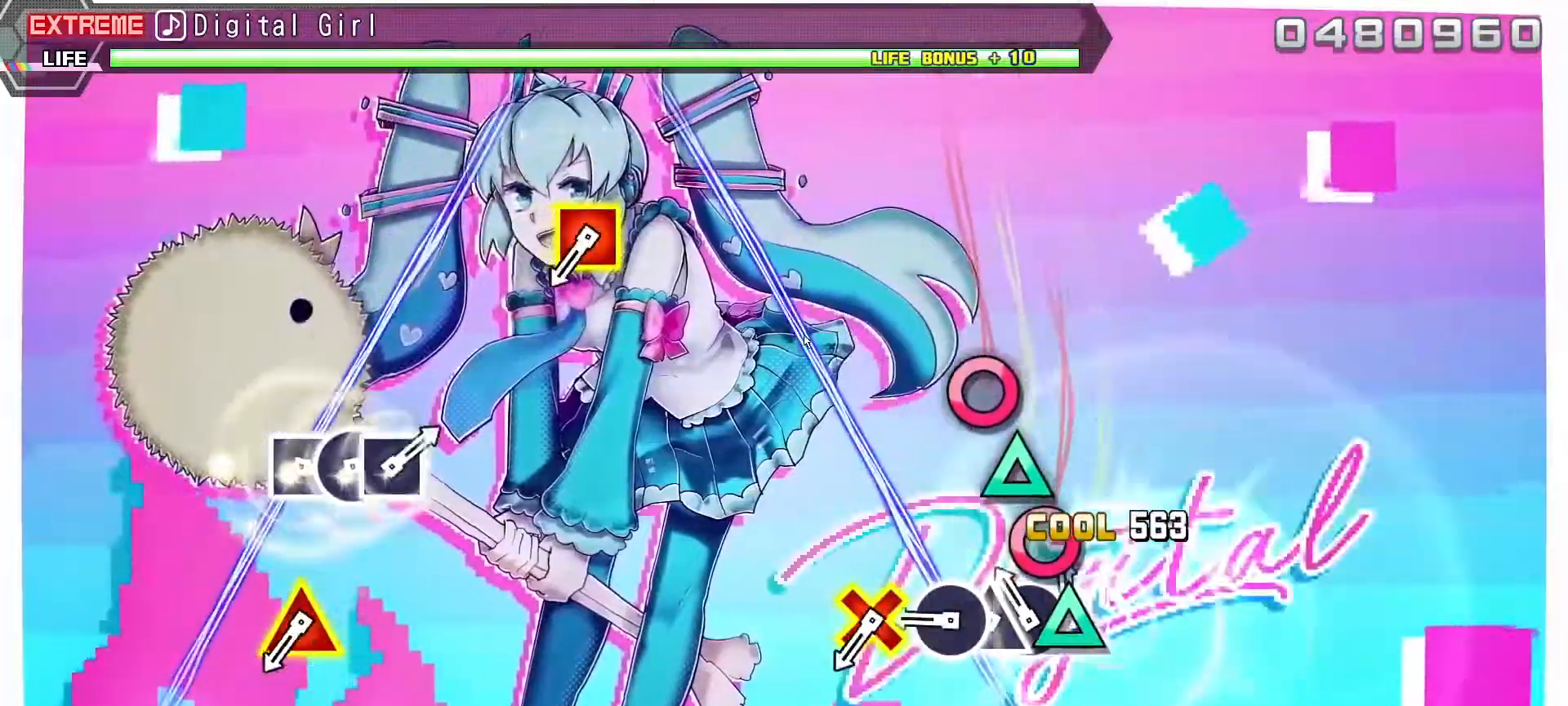
{"buttons": ["CIRCLE"], "left_stick": "center", "right_stick": "center", "events": [[17, "CIRCLE", "up"], [17, "DPAD_UP", "down"], [133, "DPAD_UP", "up"], [167, "CIRCLE", "down"], [300, "CIRCLE", "up"], [300, "DPAD_UP", "down"], [417, "CIRCLE", "down"], [433, "DPAD_UP", "up"]]}
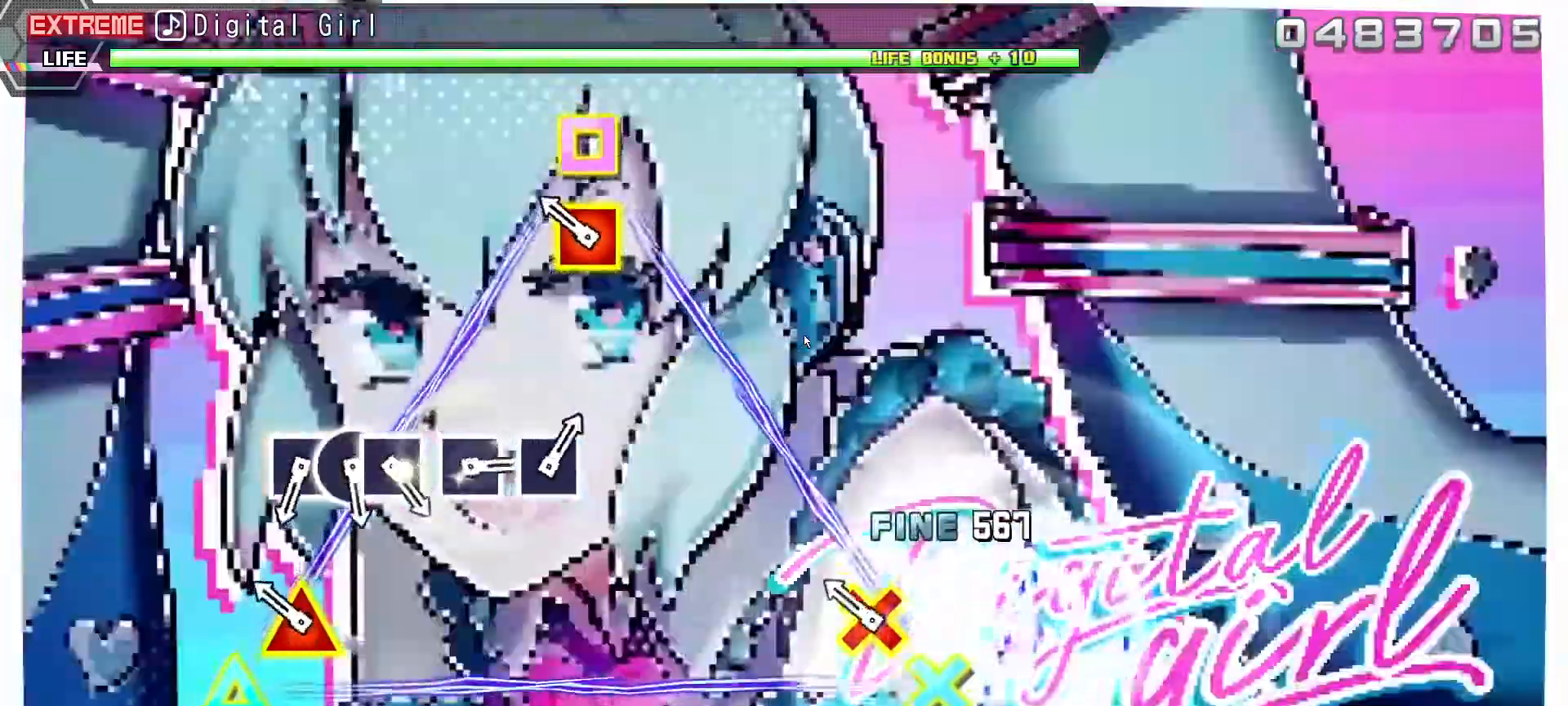
{"buttons": [], "left_stick": "center", "right_stick": "center", "events": [[50, "CIRCLE", "up"], [267, "DPAD_DOWN", "down"], [267, "DPAD_LEFT", "down"], [267, "TRIANGLE", "down"], [417, "DPAD_DOWN", "up"], [417, "DPAD_LEFT", "up"], [450, "TRIANGLE", "up"]]}
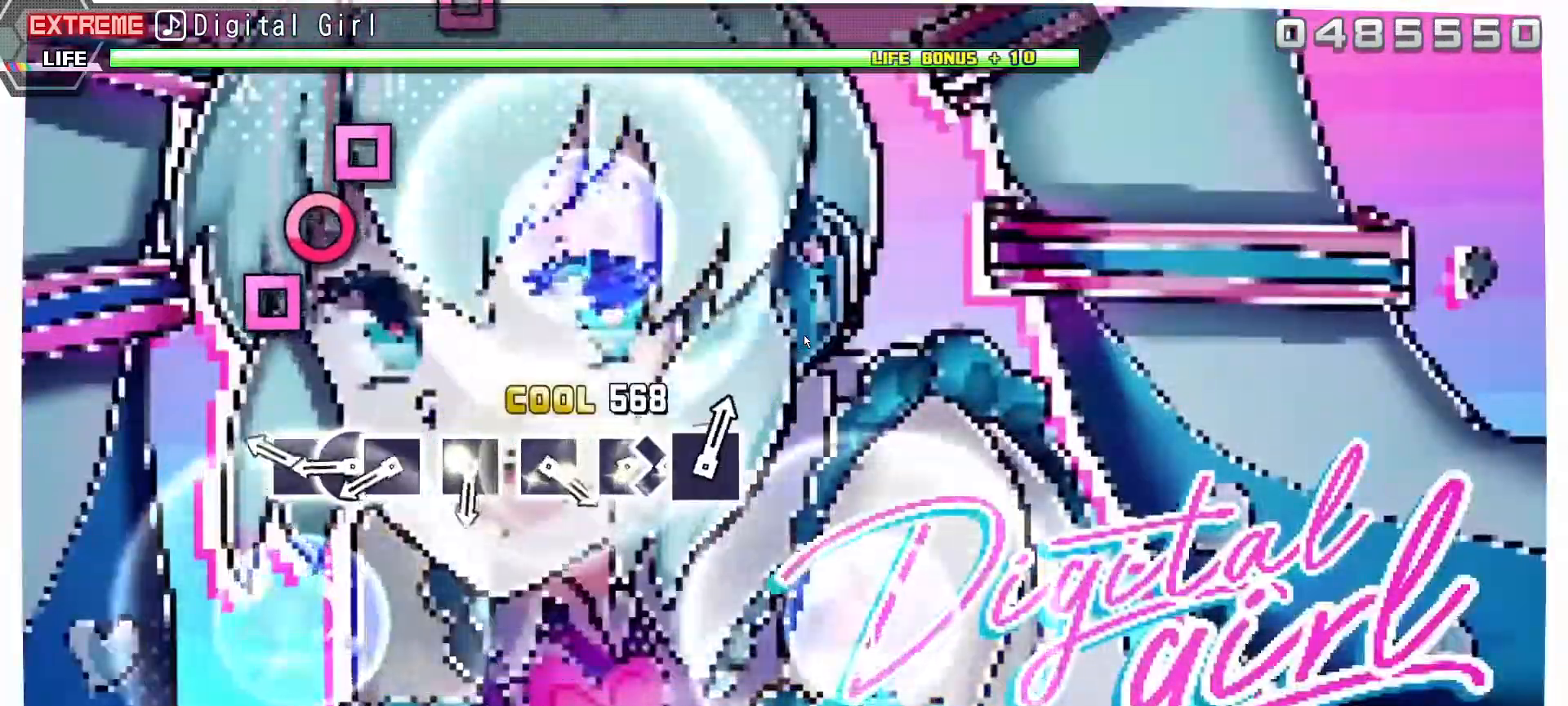
{"buttons": ["DPAD_RIGHT"], "left_stick": "center", "right_stick": "center", "events": [[333, "SQUARE", "down"], [467, "DPAD_RIGHT", "down"], [483, "SQUARE", "up"]]}
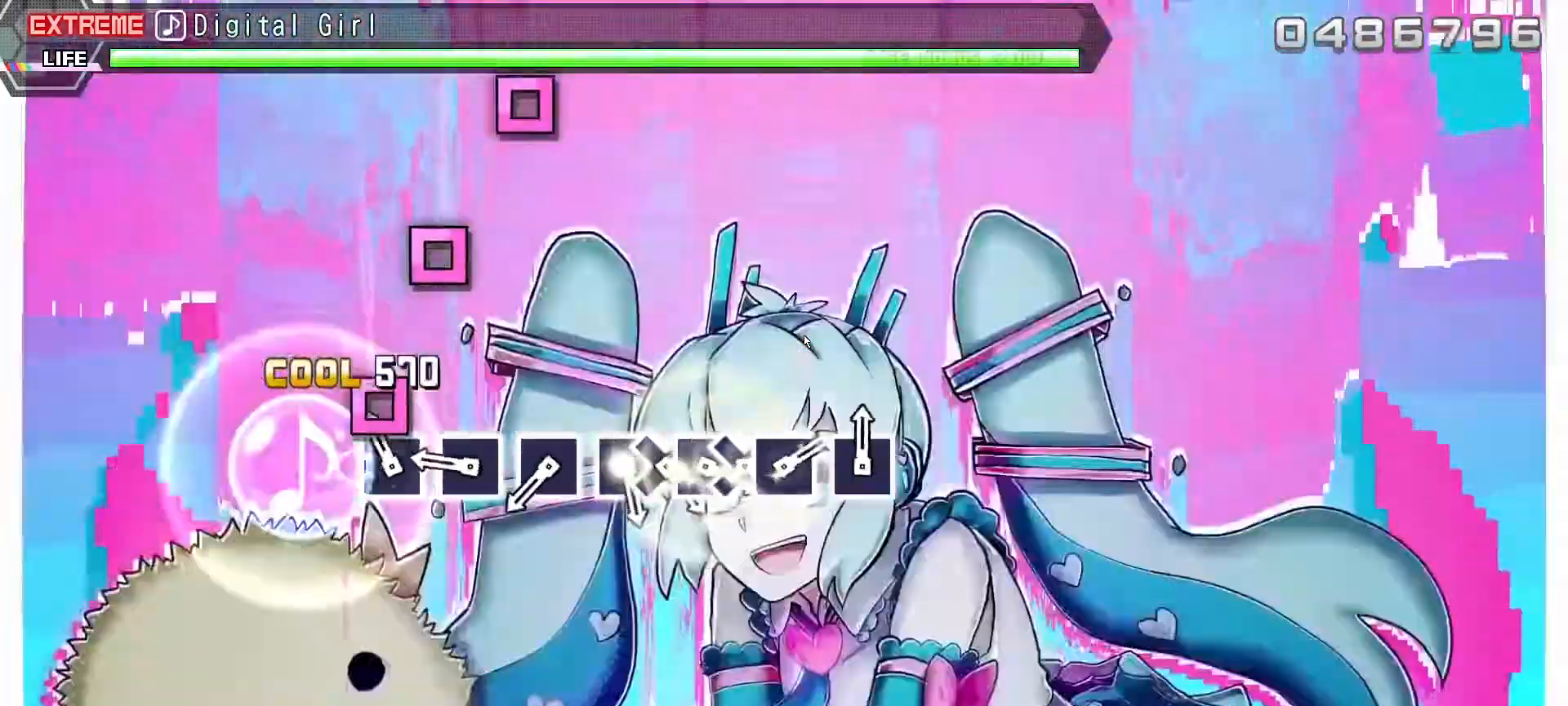
{"buttons": ["SQUARE"], "left_stick": "center", "right_stick": "center", "events": [[117, "DPAD_RIGHT", "up"], [133, "SQUARE", "down"], [283, "SQUARE", "up"], [417, "SQUARE", "down"]]}
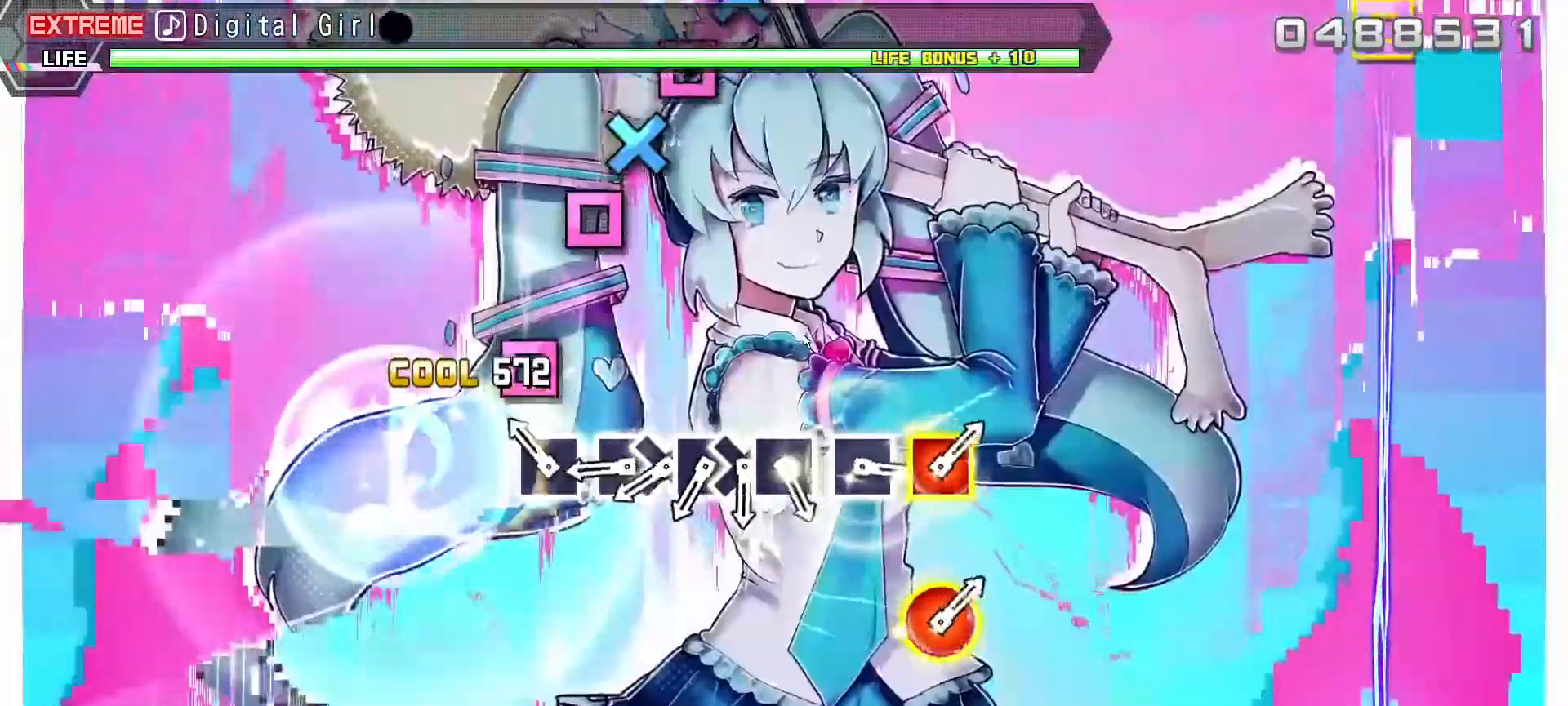
{"buttons": ["SQUARE"], "left_stick": "center", "right_stick": "center", "events": [[67, "SQUARE", "up"], [200, "SQUARE", "down"], [333, "SQUARE", "up"], [500, "SQUARE", "down"]]}
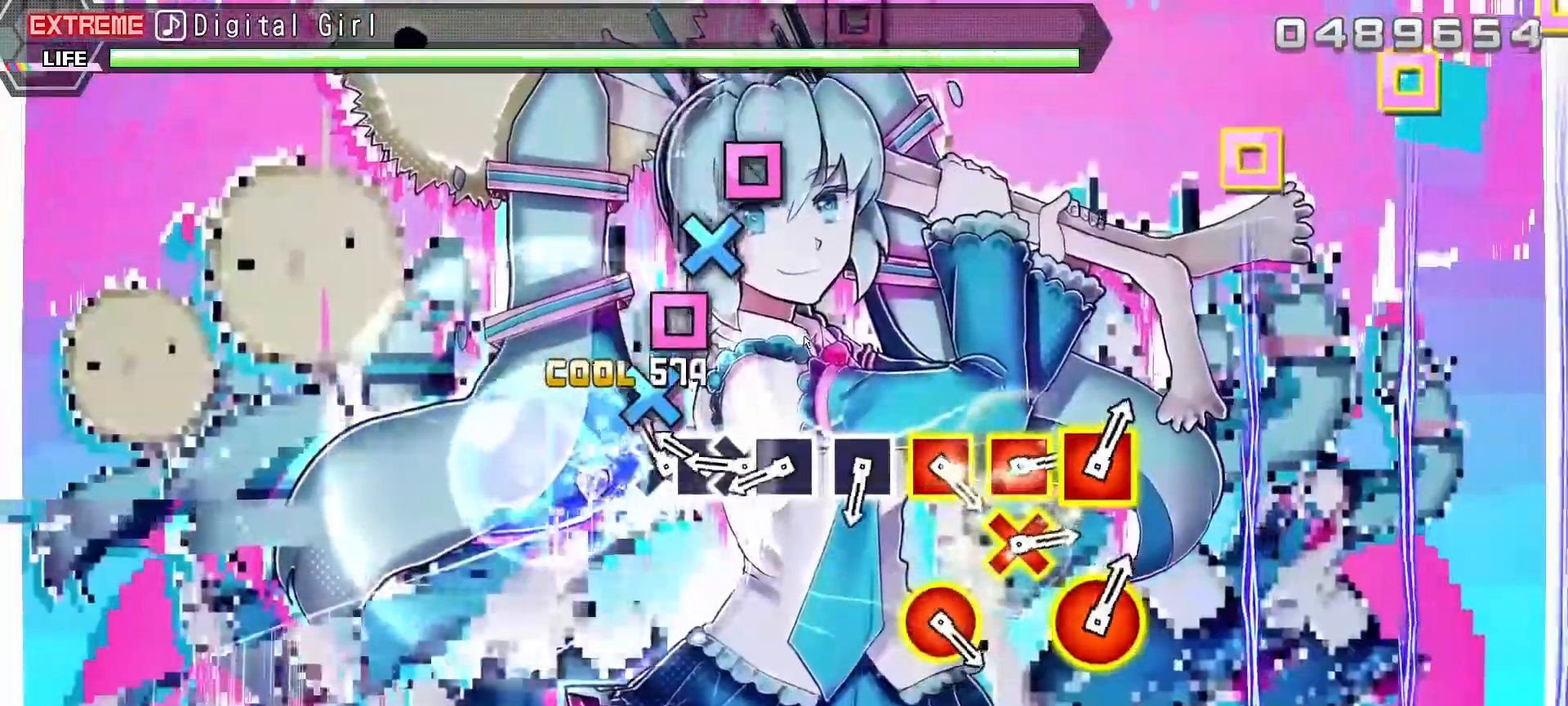
{"buttons": ["DPAD_DOWN"], "left_stick": "center", "right_stick": "center", "events": [[133, "DPAD_DOWN", "down"], [133, "SQUARE", "up"], [283, "DPAD_DOWN", "up"], [283, "SQUARE", "down"], [417, "DPAD_DOWN", "down"], [433, "SQUARE", "up"]]}
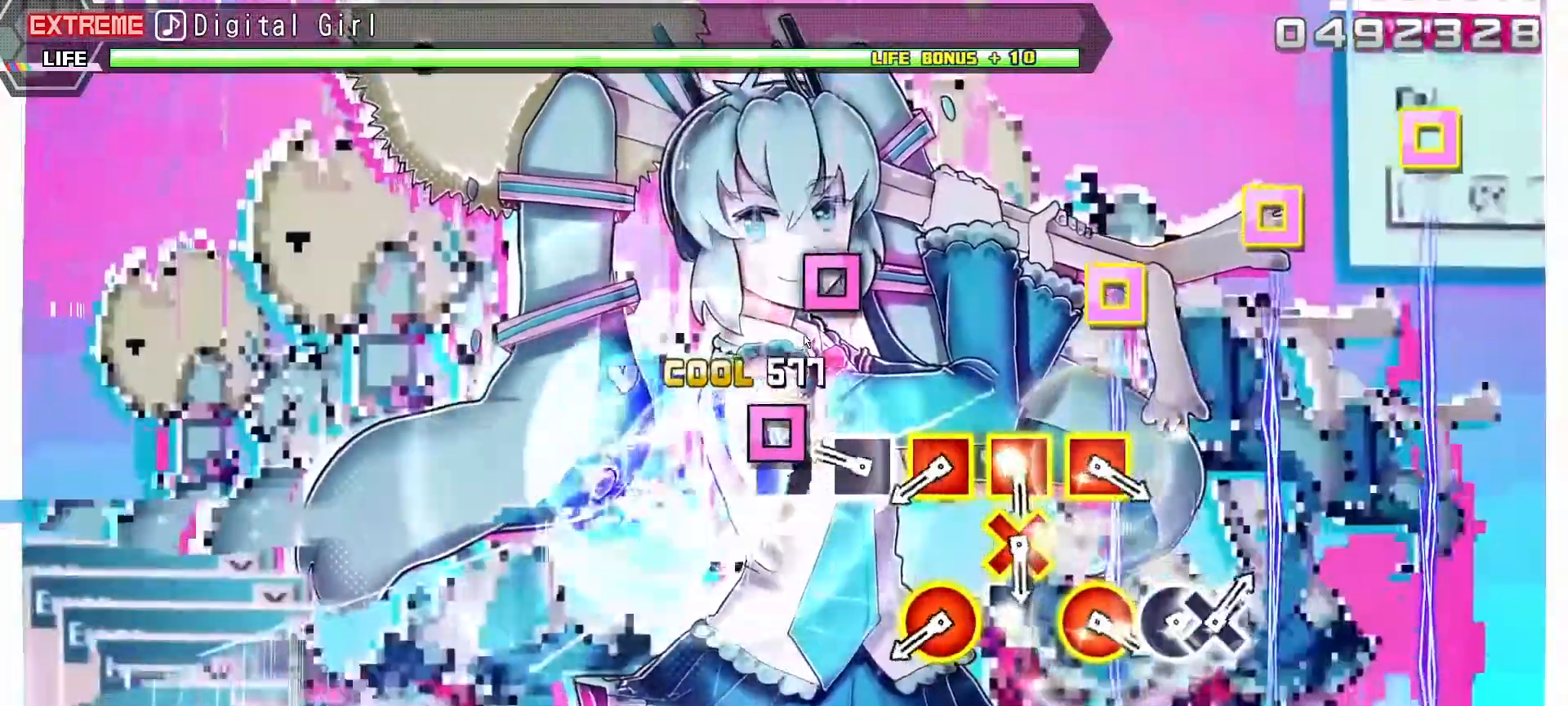
{"buttons": [], "left_stick": "center", "right_stick": "center", "events": [[67, "DPAD_DOWN", "up"], [67, "SQUARE", "down"], [217, "SQUARE", "up"], [350, "SQUARE", "down"], [500, "SQUARE", "up"]]}
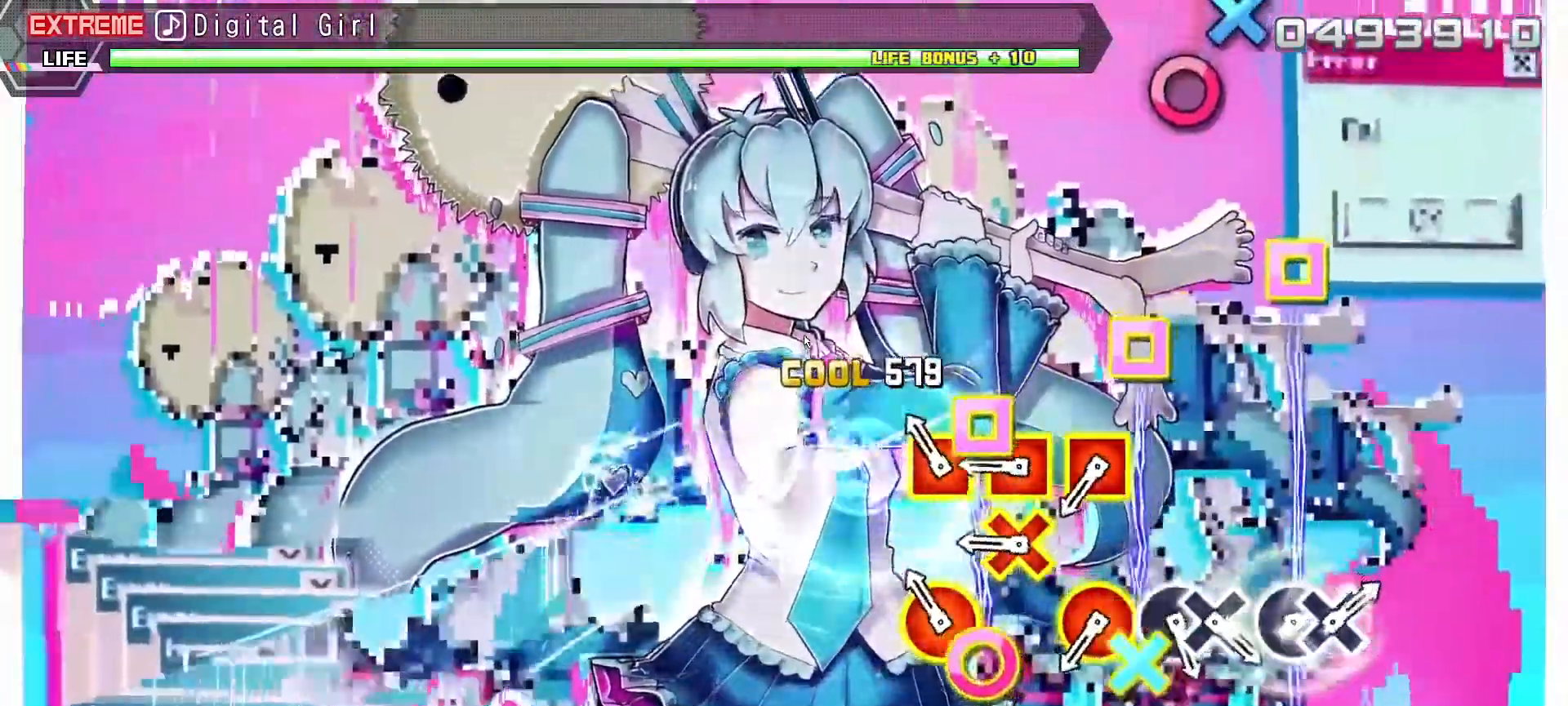
{"buttons": ["DPAD_DOWN", "DPAD_LEFT"], "left_stick": "center", "right_stick": "center", "events": [[150, "R2", "down"], [283, "R2", "up"], [433, "DPAD_DOWN", "down"], [433, "DPAD_LEFT", "down"]]}
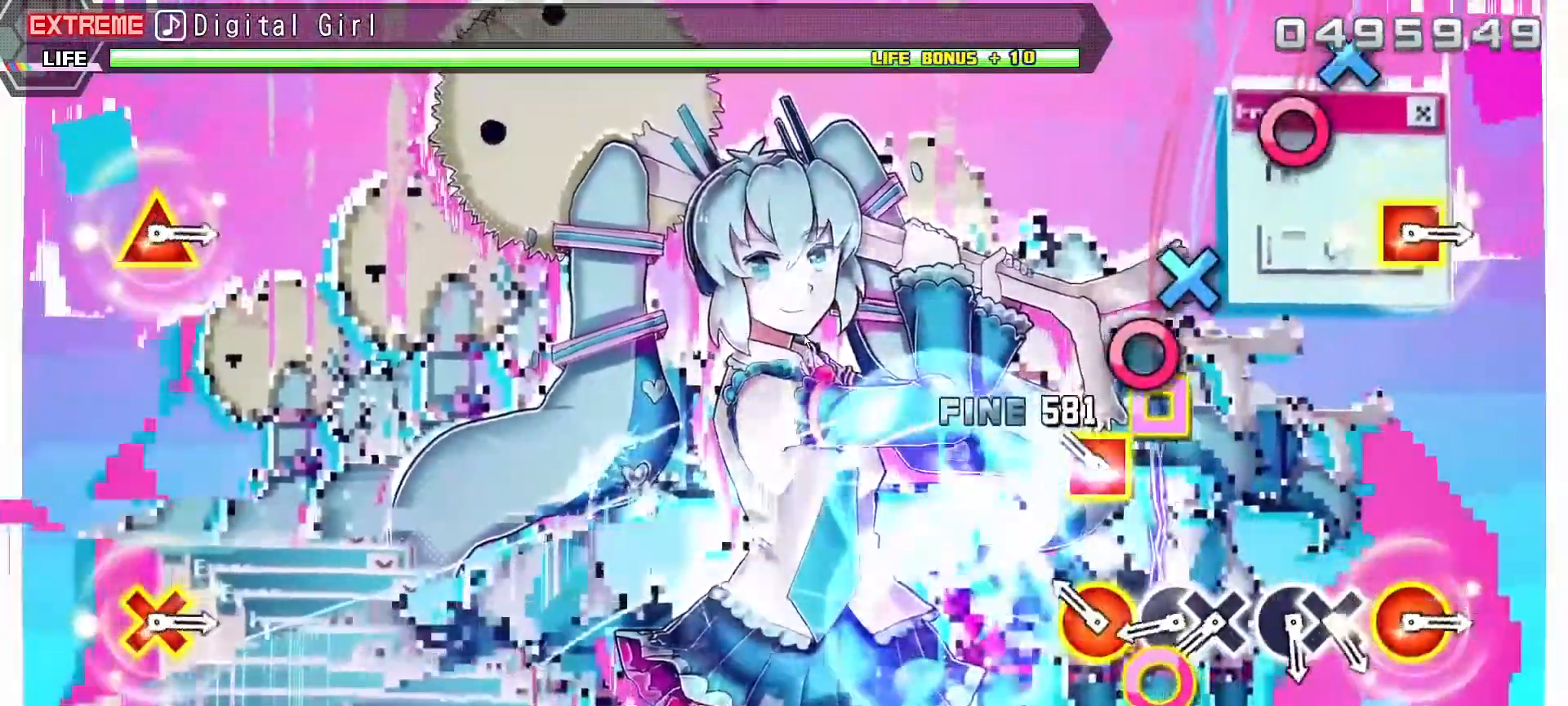
{"buttons": [], "left_stick": "center", "right_stick": "center", "events": [[67, "DPAD_LEFT", "up"], [100, "DPAD_DOWN", "up"], [233, "R2", "down"], [367, "R2", "up"]]}
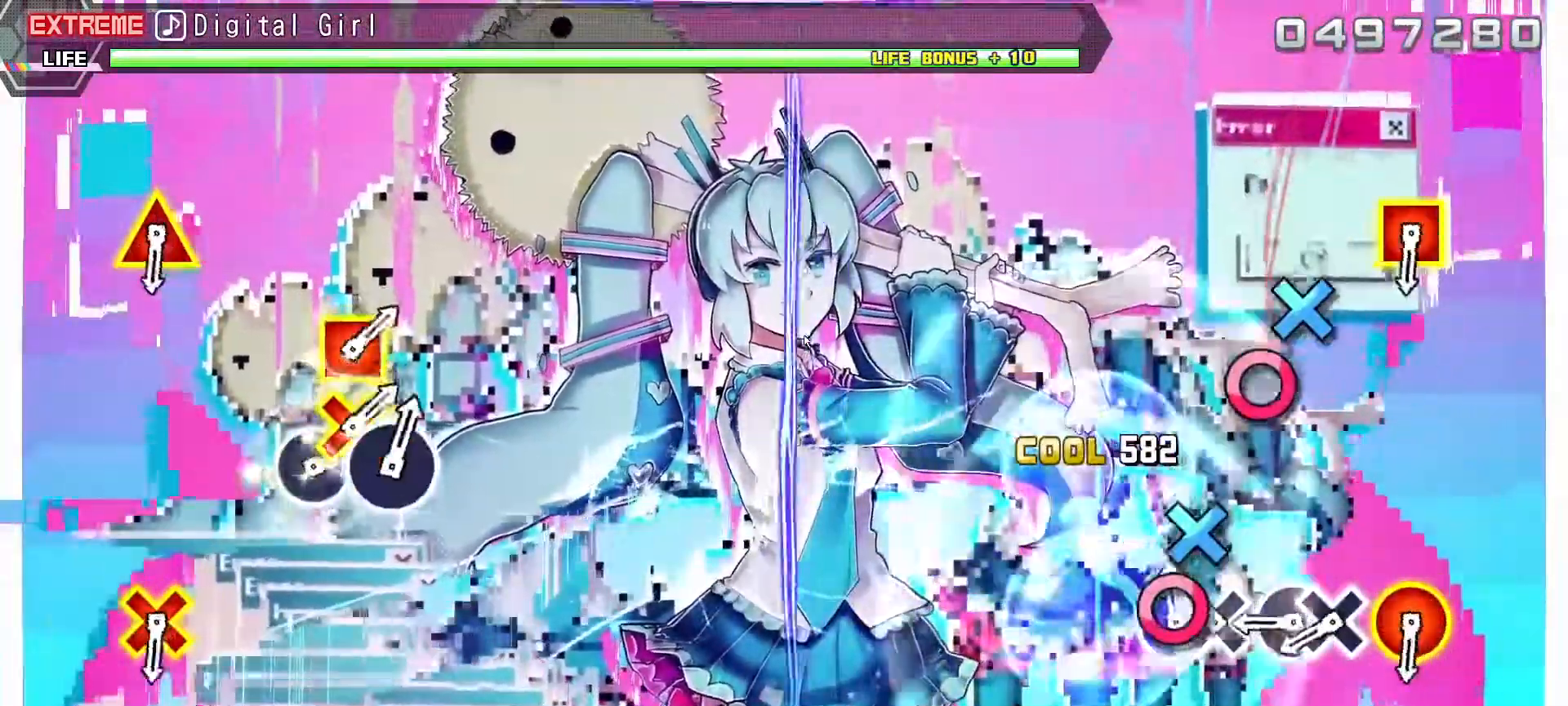
{"buttons": ["CIRCLE"], "left_stick": "center", "right_stick": "center", "events": [[50, "CIRCLE", "down"], [200, "CIRCLE", "up"], [200, "DPAD_DOWN", "down"], [317, "DPAD_DOWN", "up"], [467, "CIRCLE", "down"]]}
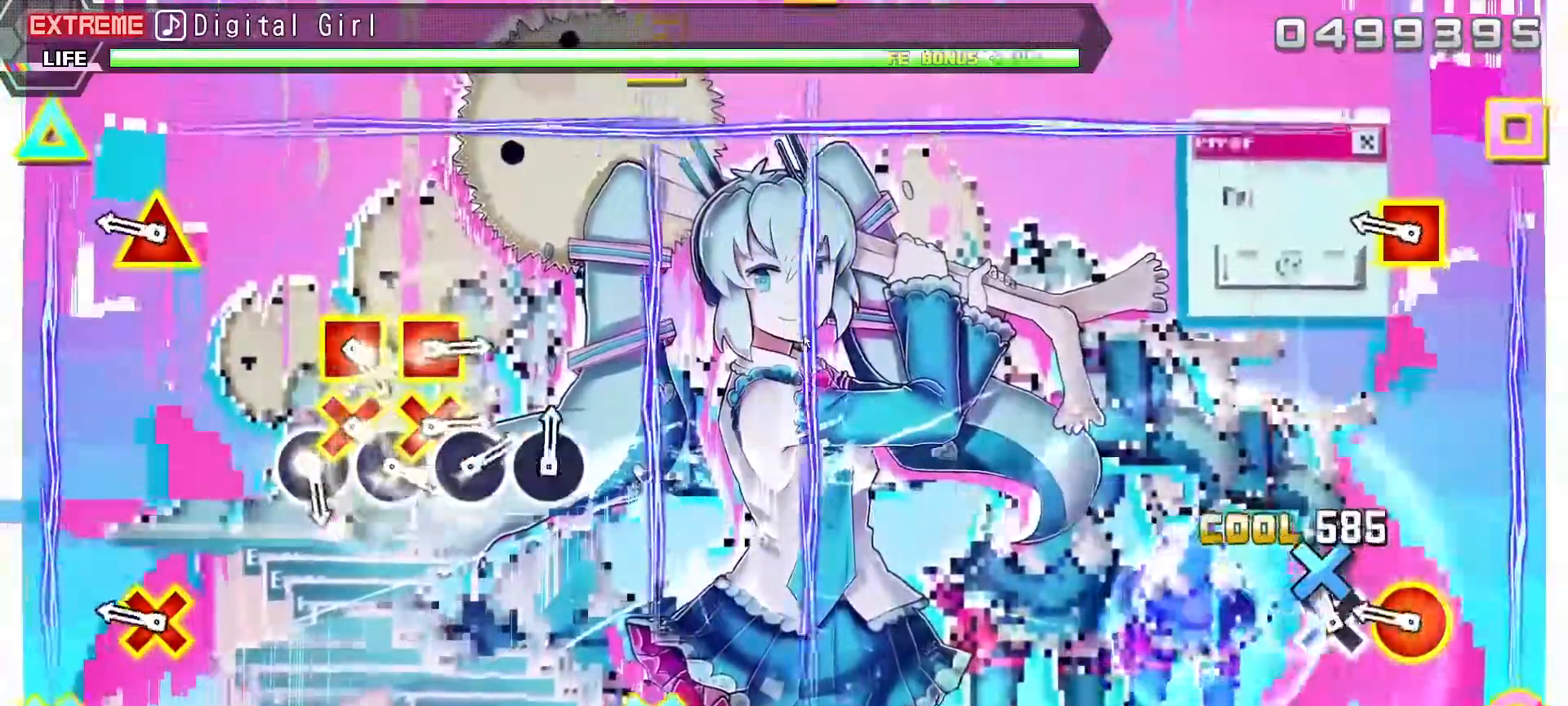
{"buttons": ["R1"], "left_stick": "center", "right_stick": "center", "events": [[117, "DPAD_DOWN", "down"], [133, "CIRCLE", "up"], [250, "DPAD_DOWN", "up"], [400, "R1", "down"]]}
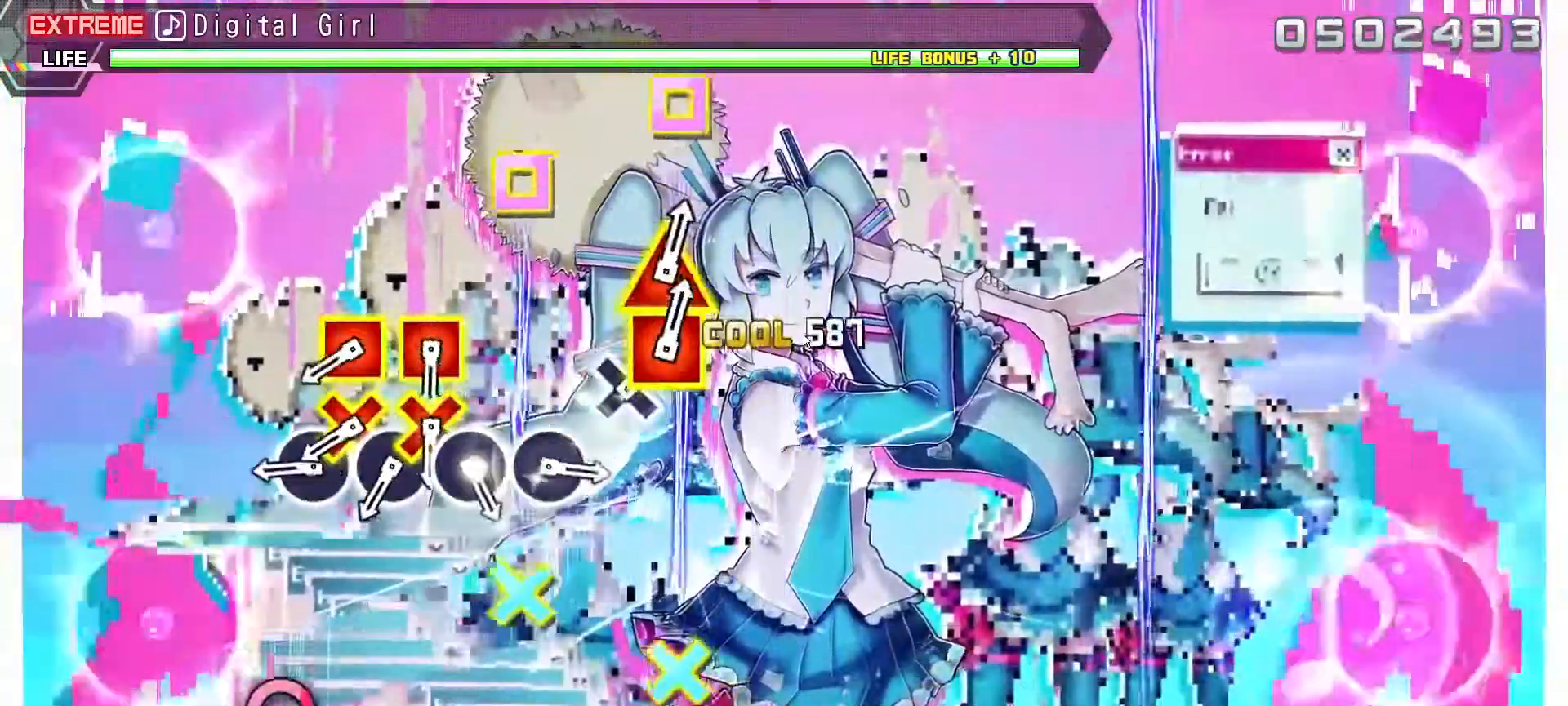
{"buttons": ["CIRCLE"], "left_stick": "center", "right_stick": "center", "events": [[50, "R1", "up"], [483, "CIRCLE", "down"]]}
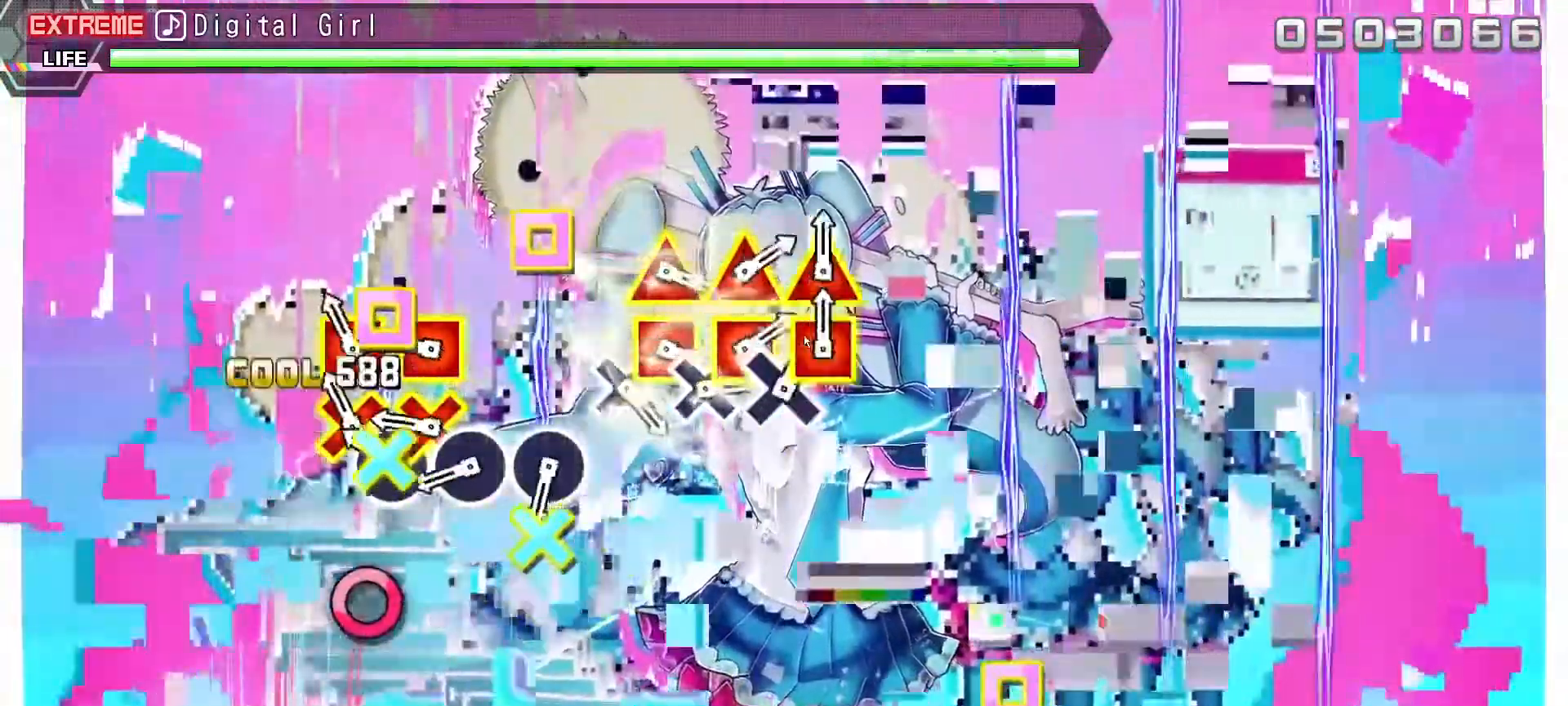
{"buttons": ["DPAD_DOWN", "DPAD_LEFT"], "left_stick": "center", "right_stick": "center", "events": [[133, "CIRCLE", "up"], [133, "DPAD_DOWN", "down"], [133, "DPAD_LEFT", "down"], [267, "CIRCLE", "down"], [267, "DPAD_LEFT", "up"], [283, "DPAD_DOWN", "up"], [417, "DPAD_DOWN", "down"], [417, "DPAD_LEFT", "down"], [433, "CIRCLE", "up"]]}
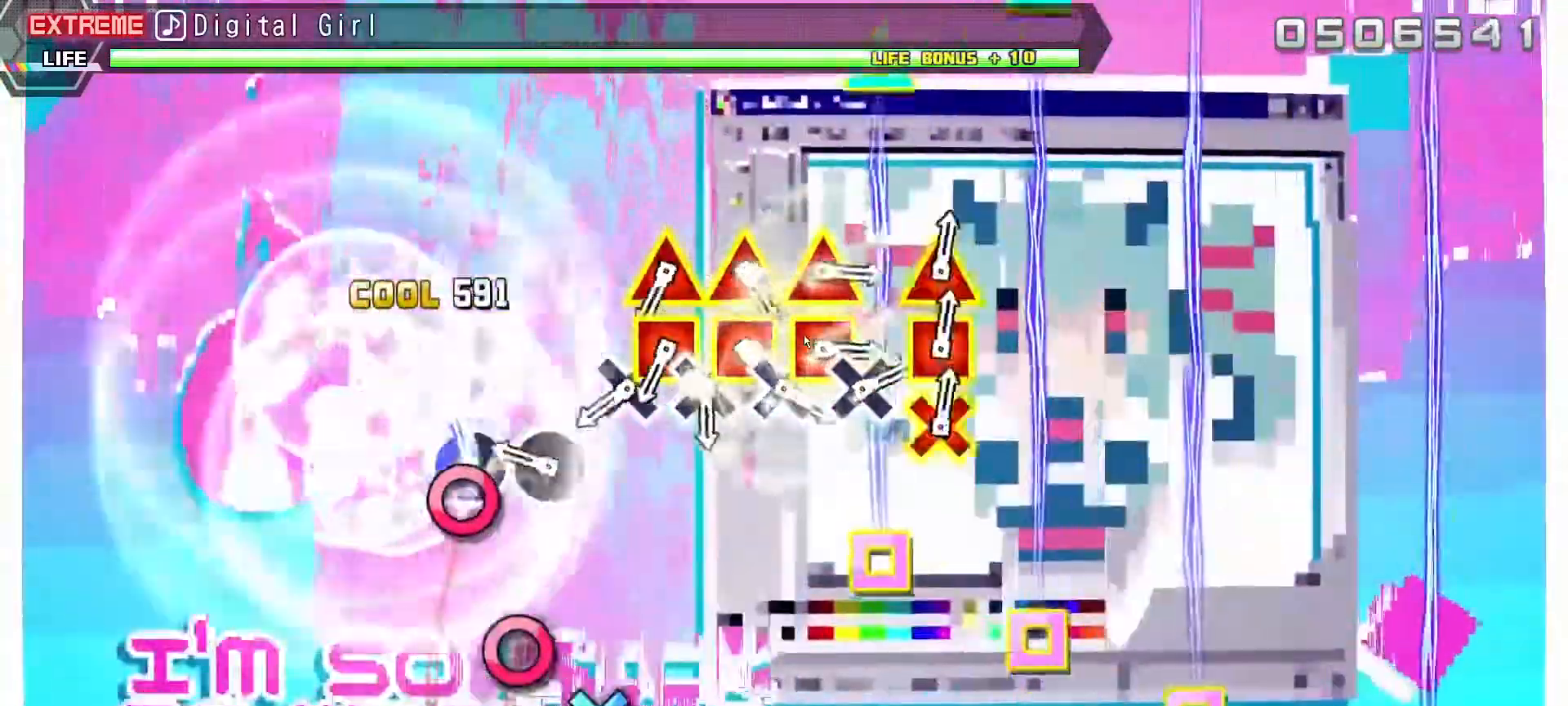
{"buttons": [], "left_stick": "center", "right_stick": "center", "events": [[50, "DPAD_LEFT", "up"], [67, "DPAD_DOWN", "up"], [83, "CIRCLE", "down"], [233, "CIRCLE", "up"], [367, "CIRCLE", "down"], [500, "CIRCLE", "up"]]}
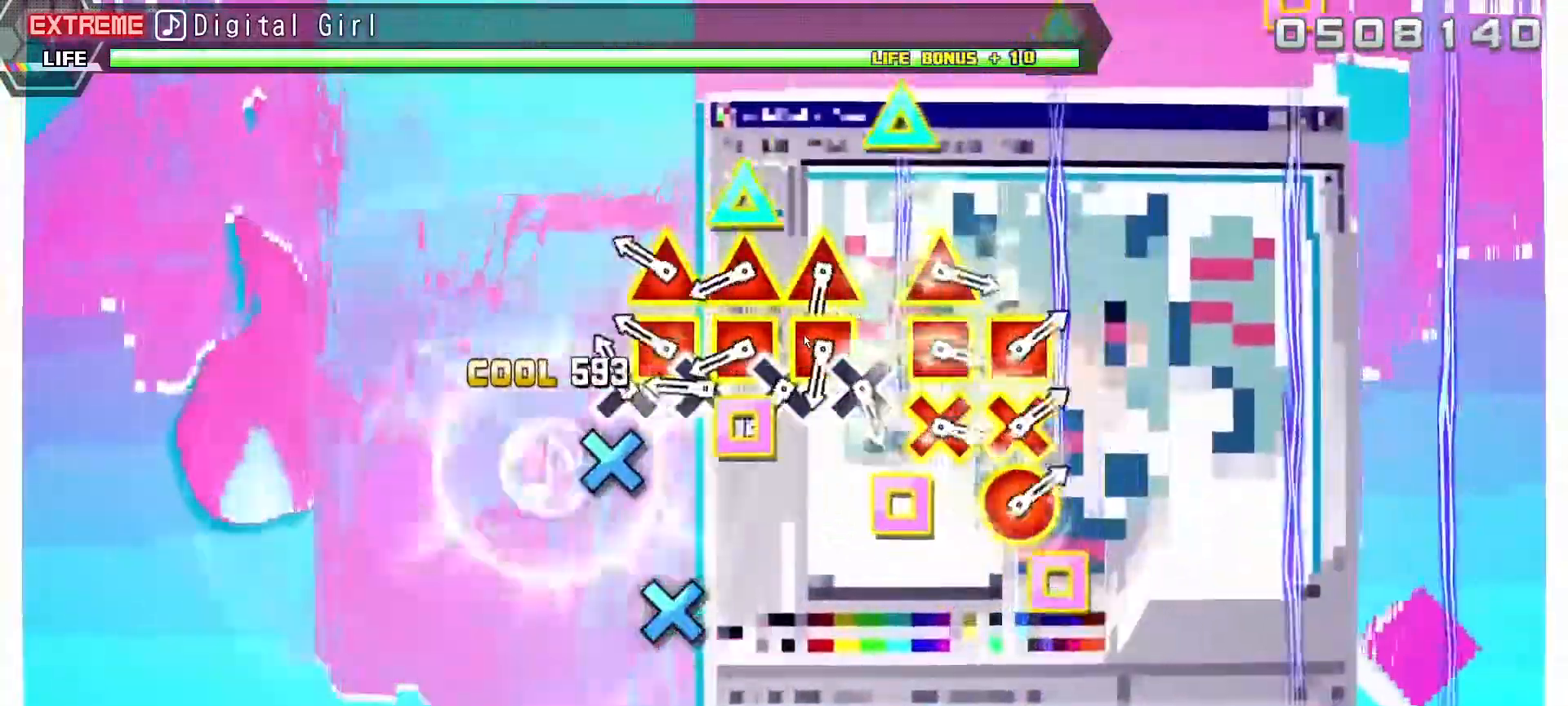
{"buttons": ["CROSS"], "left_stick": "center", "right_stick": "center", "events": [[150, "CROSS", "down"], [300, "DPAD_LEFT", "down"], [300, "DPAD_UP", "down"], [317, "CROSS", "up"], [433, "CROSS", "down"], [450, "DPAD_LEFT", "up"], [450, "DPAD_UP", "up"]]}
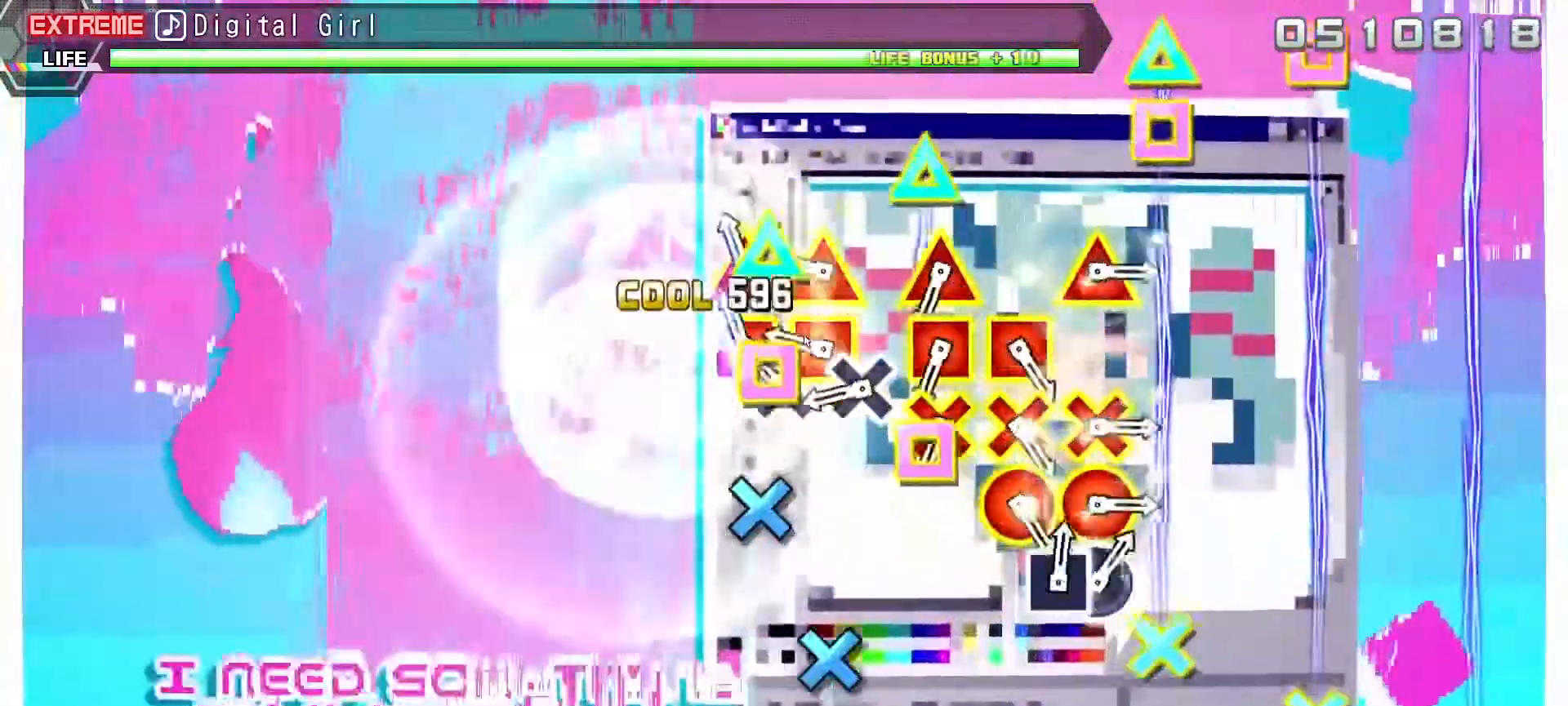
{"buttons": [], "left_stick": "center", "right_stick": "center", "events": [[83, "CROSS", "up"], [83, "DPAD_UP", "down"], [100, "DPAD_LEFT", "down"], [217, "CROSS", "down"], [217, "DPAD_LEFT", "up"], [233, "DPAD_UP", "up"], [383, "CROSS", "up"], [383, "DPAD_LEFT", "down"], [383, "DPAD_UP", "down"], [500, "DPAD_LEFT", "up"], [500, "DPAD_UP", "up"]]}
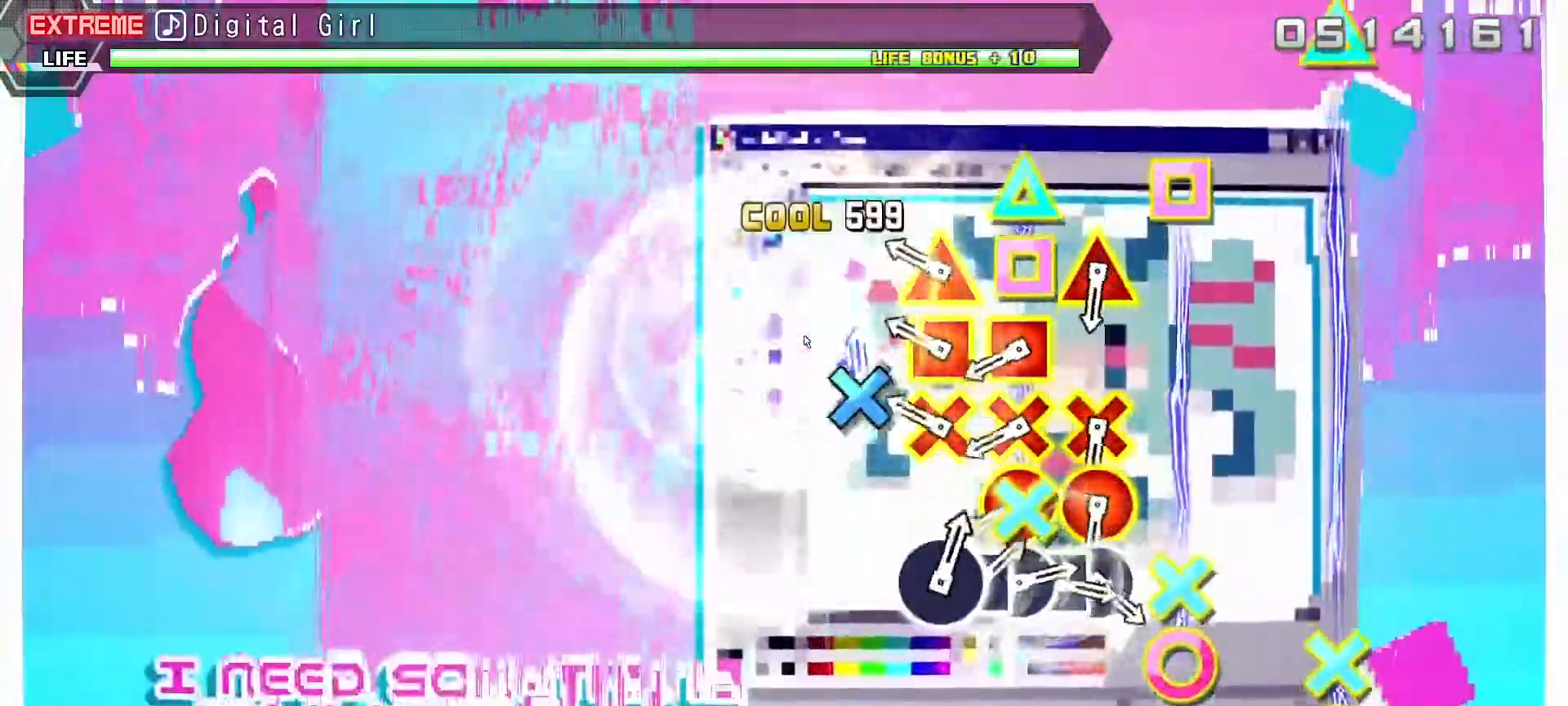
{"buttons": [], "left_stick": "center", "right_stick": "center"}
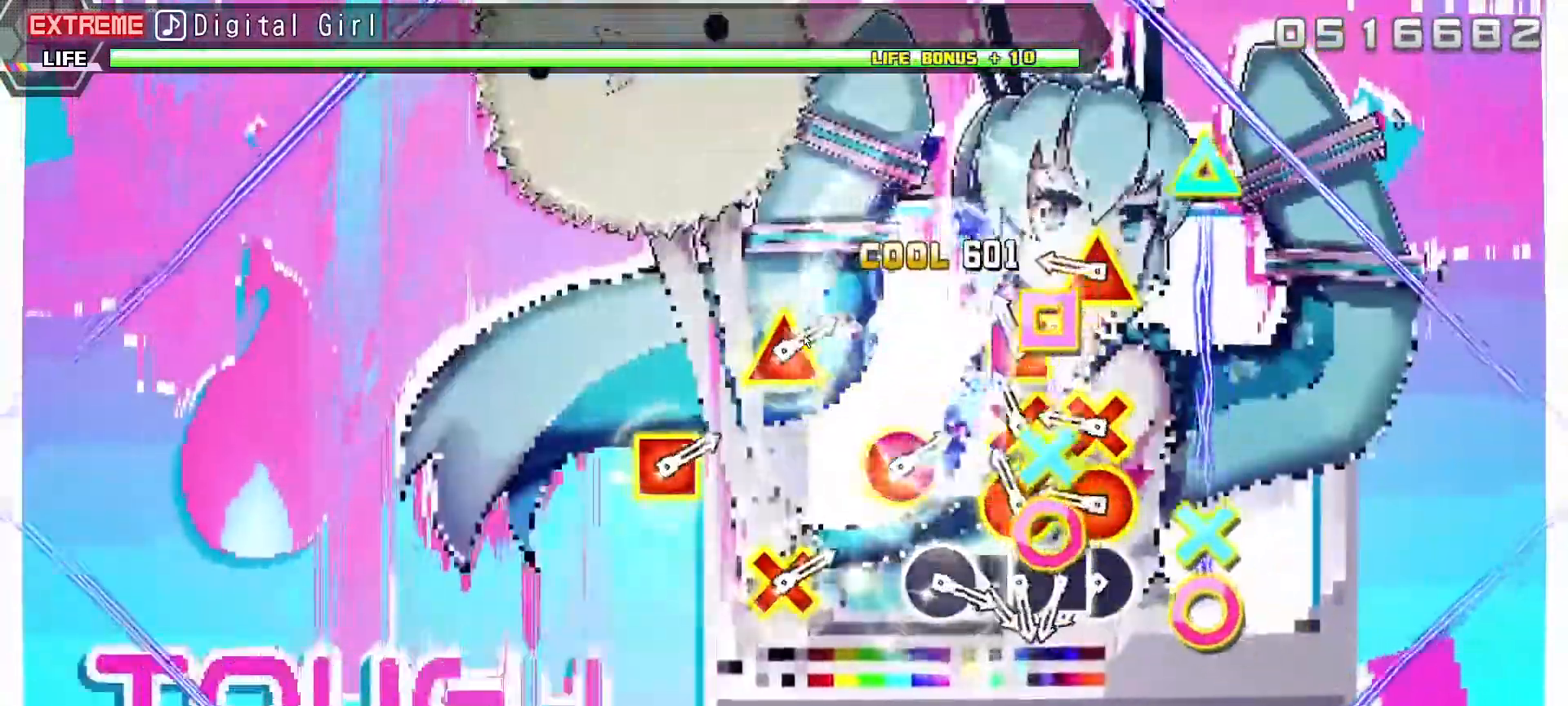
{"buttons": ["CIRCLE", "TRIANGLE", "DPAD_DOWN"], "left_stick": "center", "right_stick": "center", "events": [[100, "DPAD_LEFT", "down"], [117, "CIRCLE", "down"], [117, "DPAD_DOWN", "down"], [267, "CIRCLE", "up"], [267, "DPAD_DOWN", "up"], [267, "DPAD_LEFT", "up"], [383, "CIRCLE", "down"], [417, "DPAD_DOWN", "down"], [417, "TRIANGLE", "down"]]}
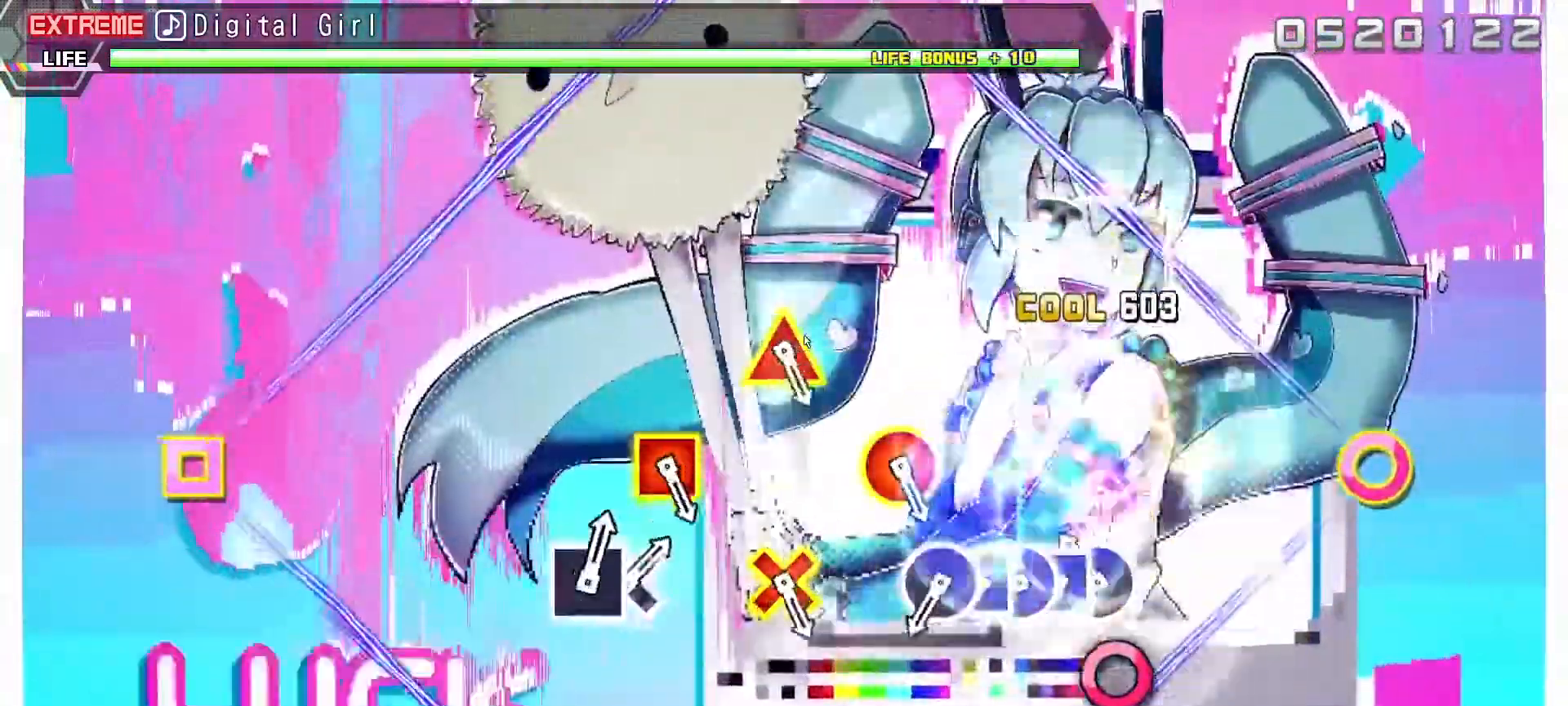
{"buttons": ["CIRCLE"], "left_stick": "center", "right_stick": "center", "events": [[33, "TRIANGLE", "up"], [50, "CIRCLE", "up"], [50, "DPAD_DOWN", "up"], [183, "CIRCLE", "down"], [333, "CIRCLE", "up"], [333, "DPAD_LEFT", "down"], [483, "CIRCLE", "down"], [483, "DPAD_LEFT", "up"]]}
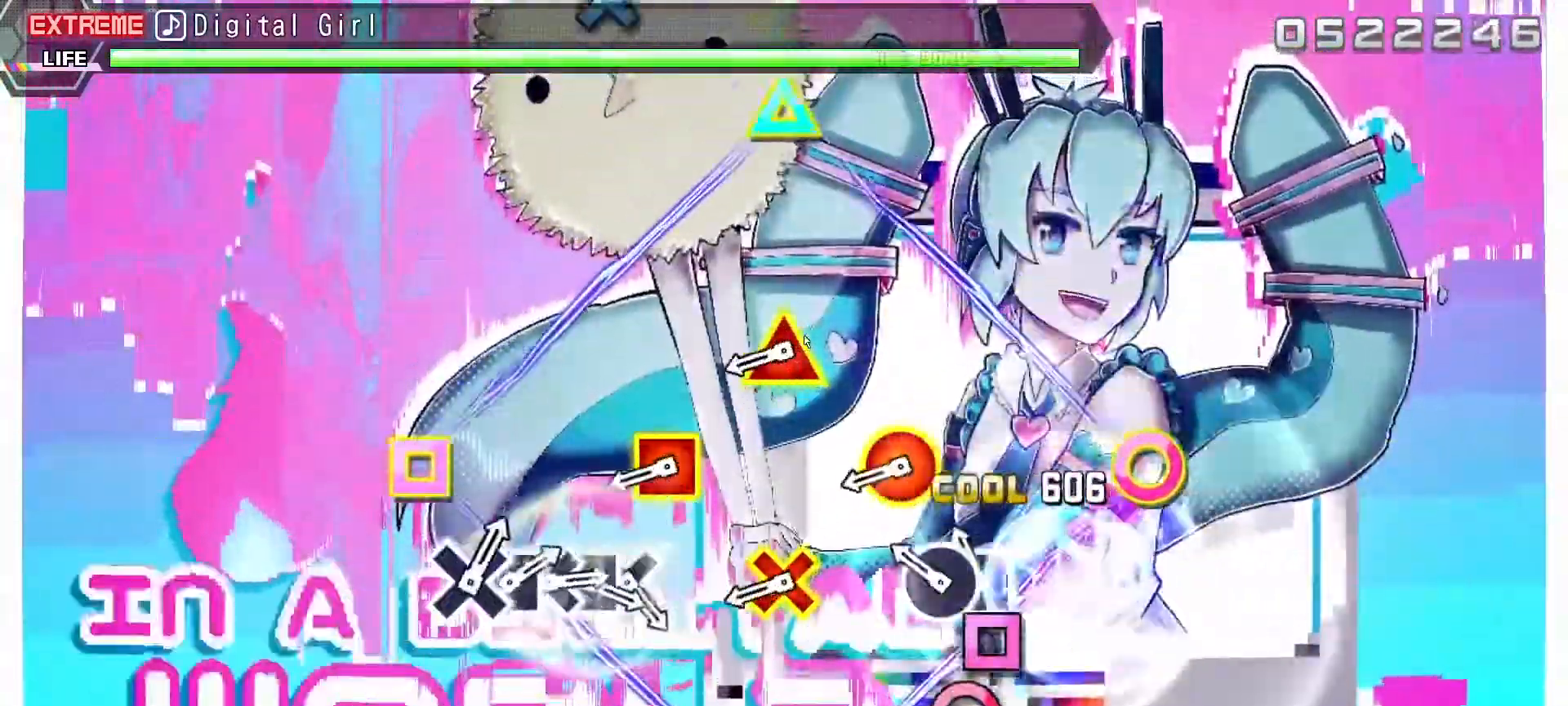
{"buttons": [], "left_stick": "center", "right_stick": "center", "events": [[133, "DPAD_LEFT", "down"], [150, "CIRCLE", "up"], [283, "CIRCLE", "down"], [300, "DPAD_LEFT", "up"], [433, "CIRCLE", "up"]]}
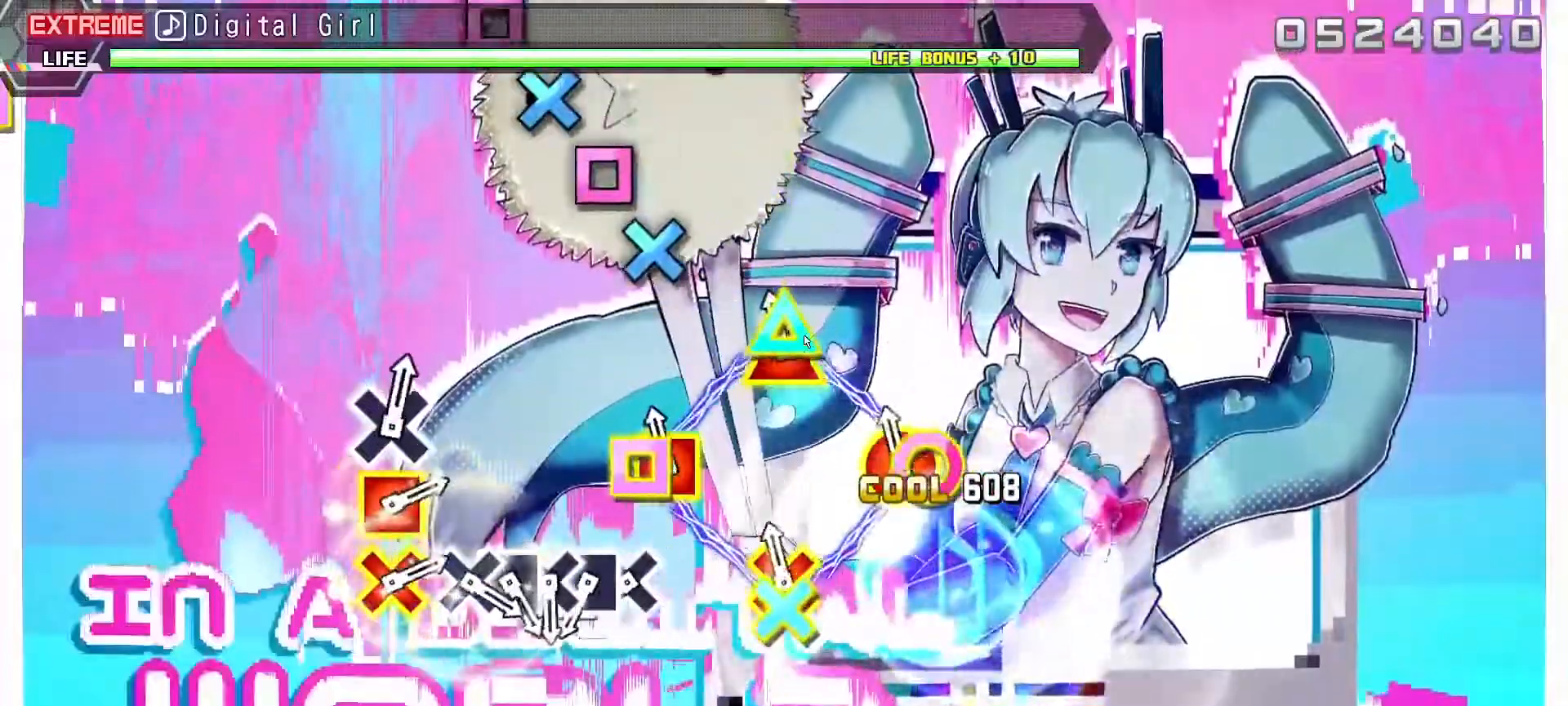
{"buttons": [], "left_stick": "center", "right_stick": "center", "events": [[67, "R1", "down"], [200, "R1", "up"]]}
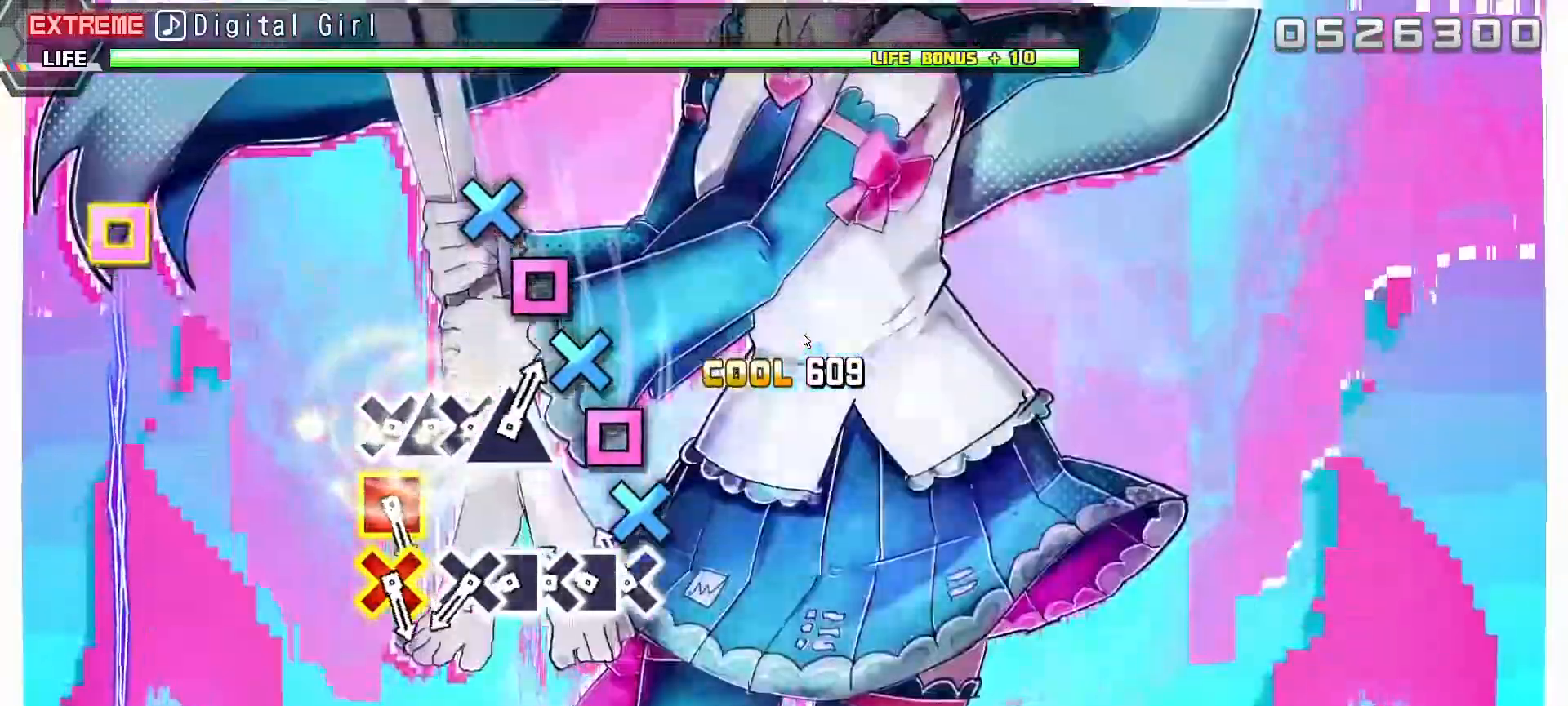
{"buttons": ["CROSS"], "left_stick": "center", "right_stick": "center", "events": [[167, "CROSS", "down"], [300, "CROSS", "up"], [300, "DPAD_LEFT", "down"], [433, "CROSS", "down"], [433, "DPAD_LEFT", "up"]]}
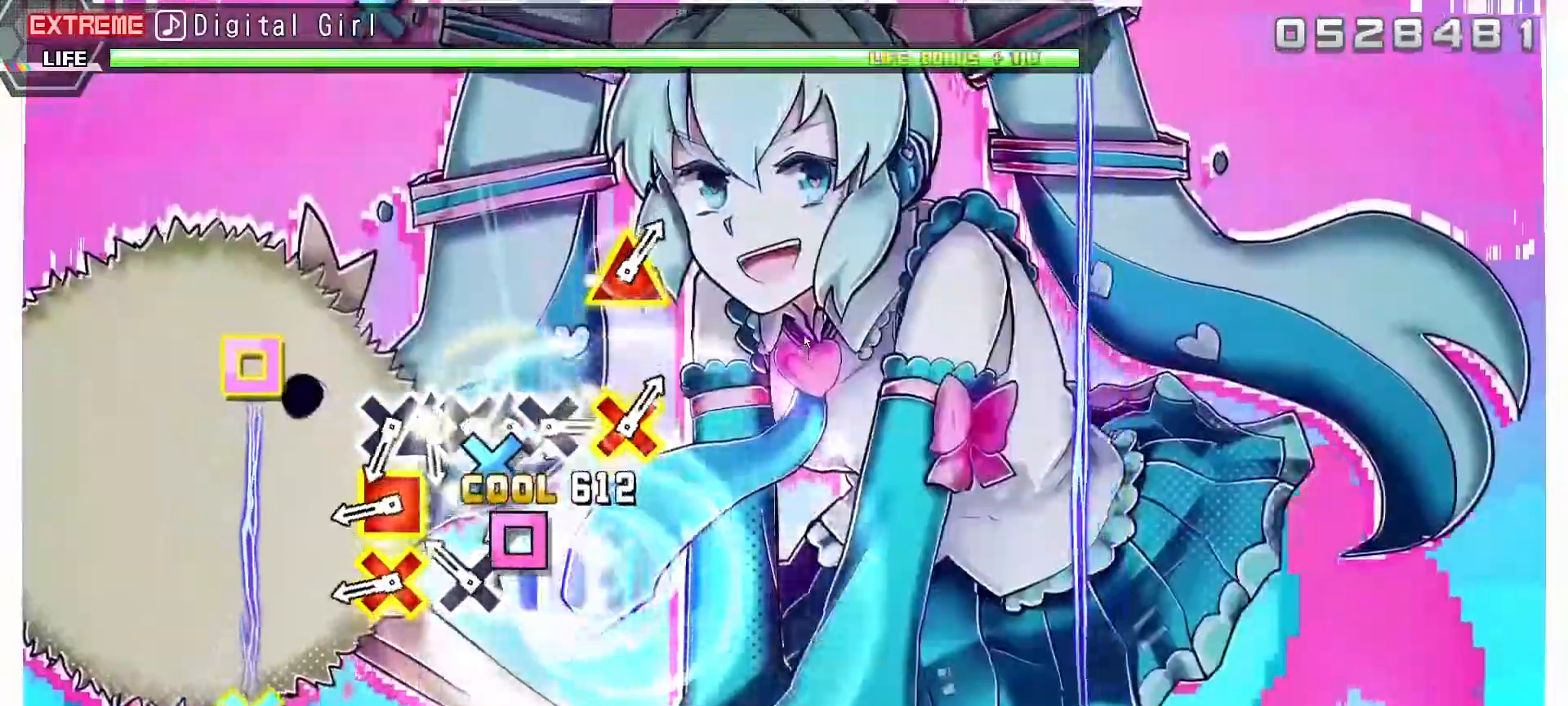
{"buttons": [], "left_stick": "center", "right_stick": "center", "events": [[83, "CROSS", "up"], [83, "DPAD_LEFT", "down"], [233, "CROSS", "down"], [250, "DPAD_LEFT", "up"], [383, "CROSS", "up"]]}
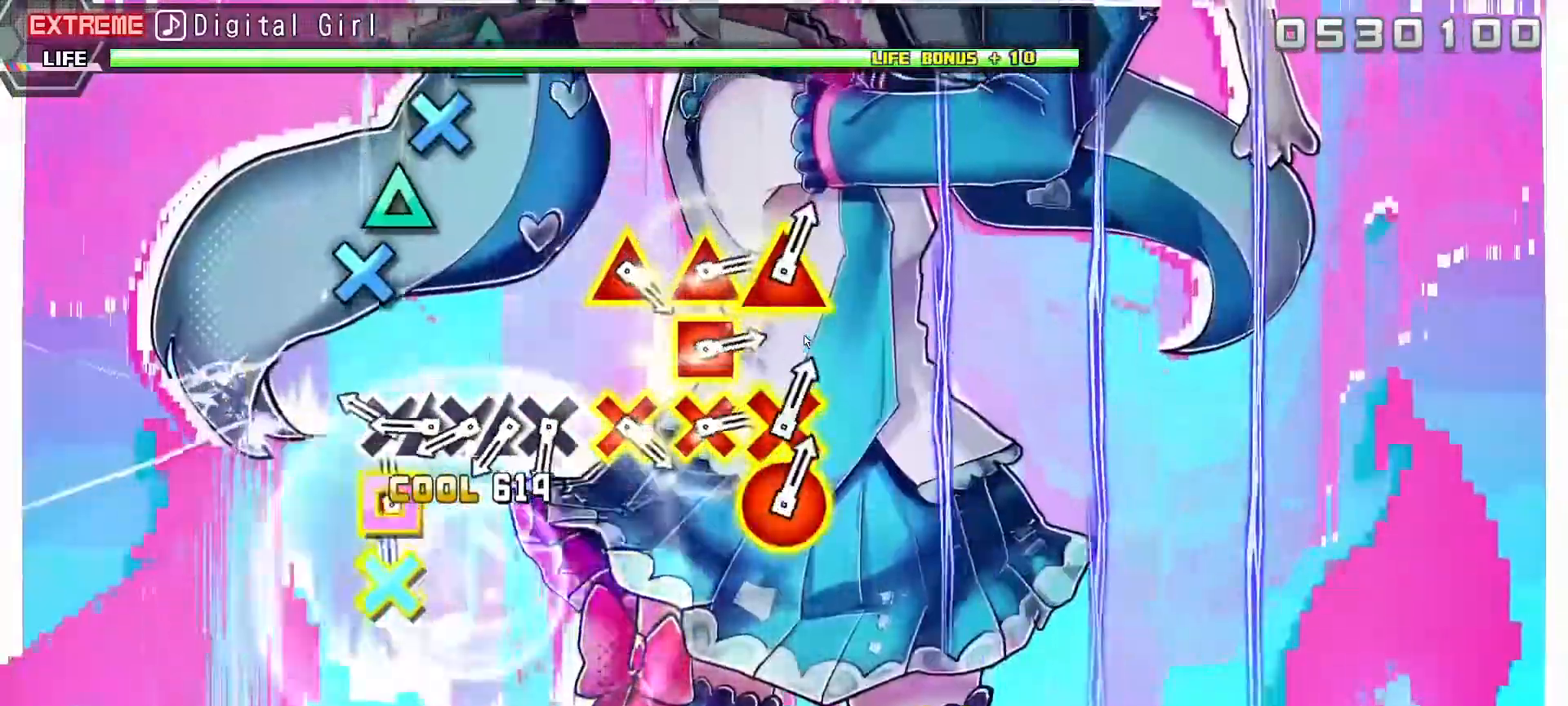
{"buttons": ["DPAD_UP"], "left_stick": "center", "right_stick": "center", "events": [[33, "CROSS", "down"], [33, "SQUARE", "down"], [150, "CROSS", "up"], [150, "SQUARE", "up"], [317, "CROSS", "down"], [450, "CROSS", "up"], [450, "DPAD_UP", "down"]]}